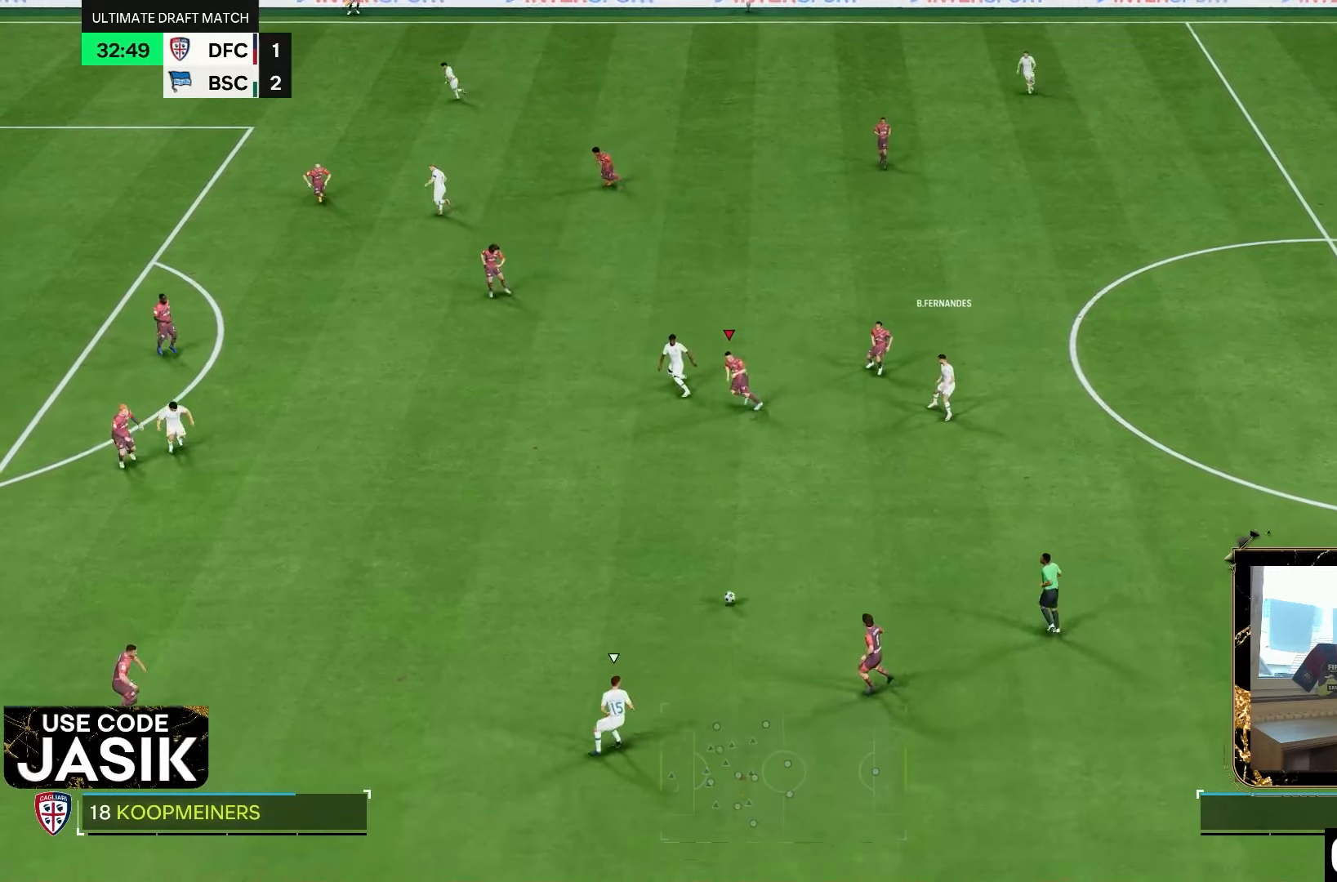
Gameplay with a controller (PlayStation layout); each line is a JSON object with the inputs held at the frame after it (dt_ms = milliseconds from this image to that frame). "events" lists button and stick changes between this image and that frame as [ms after this image, input, new state], when the widget could be followed in between. Not read: L3 R3.
{"dt_ms": 1000, "buttons": ["CROSS", "R2"], "left_stick": "down-left", "right_stick": "center"}
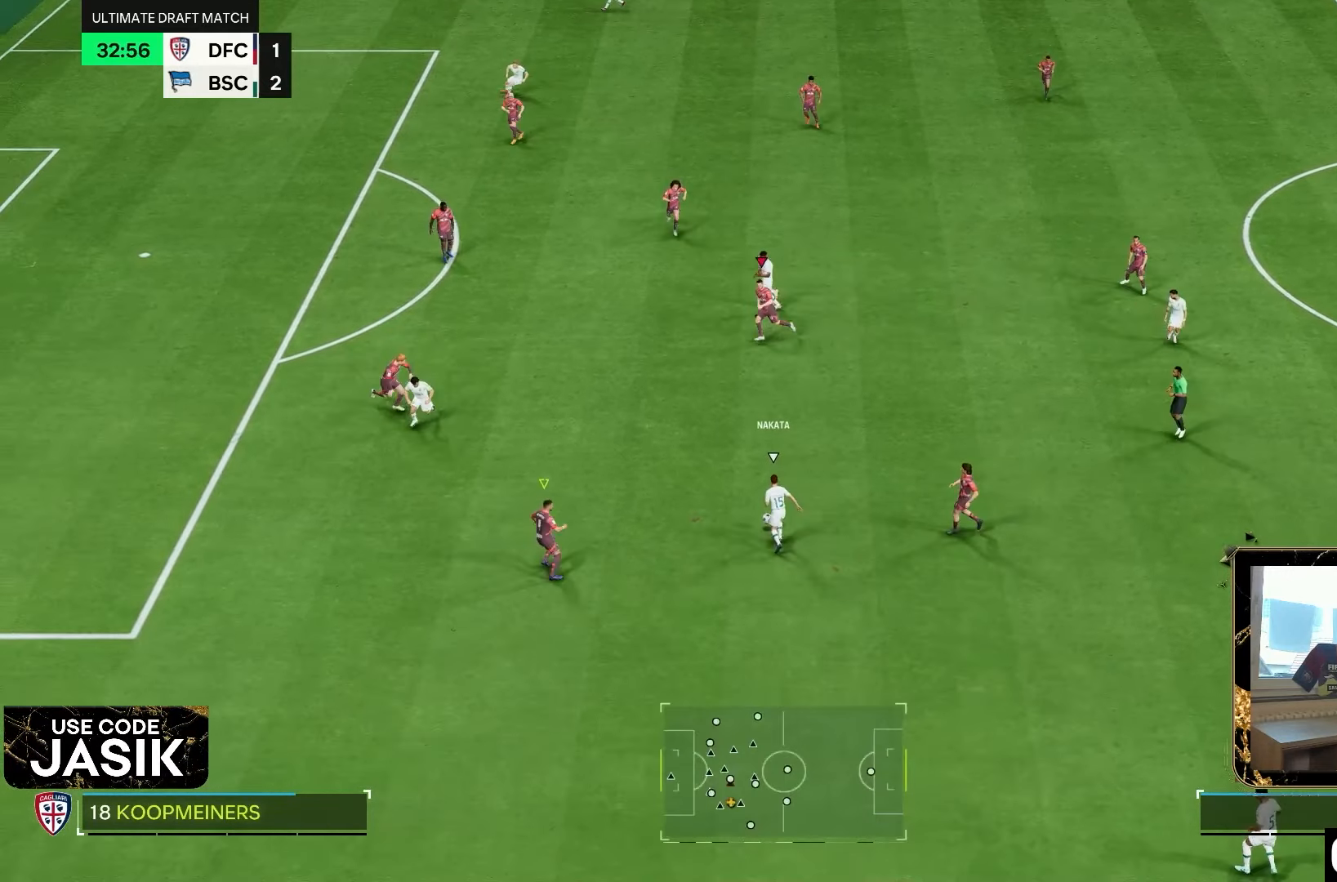
{"dt_ms": 500, "buttons": ["CROSS", "R2"], "left_stick": "down-right", "right_stick": "center"}
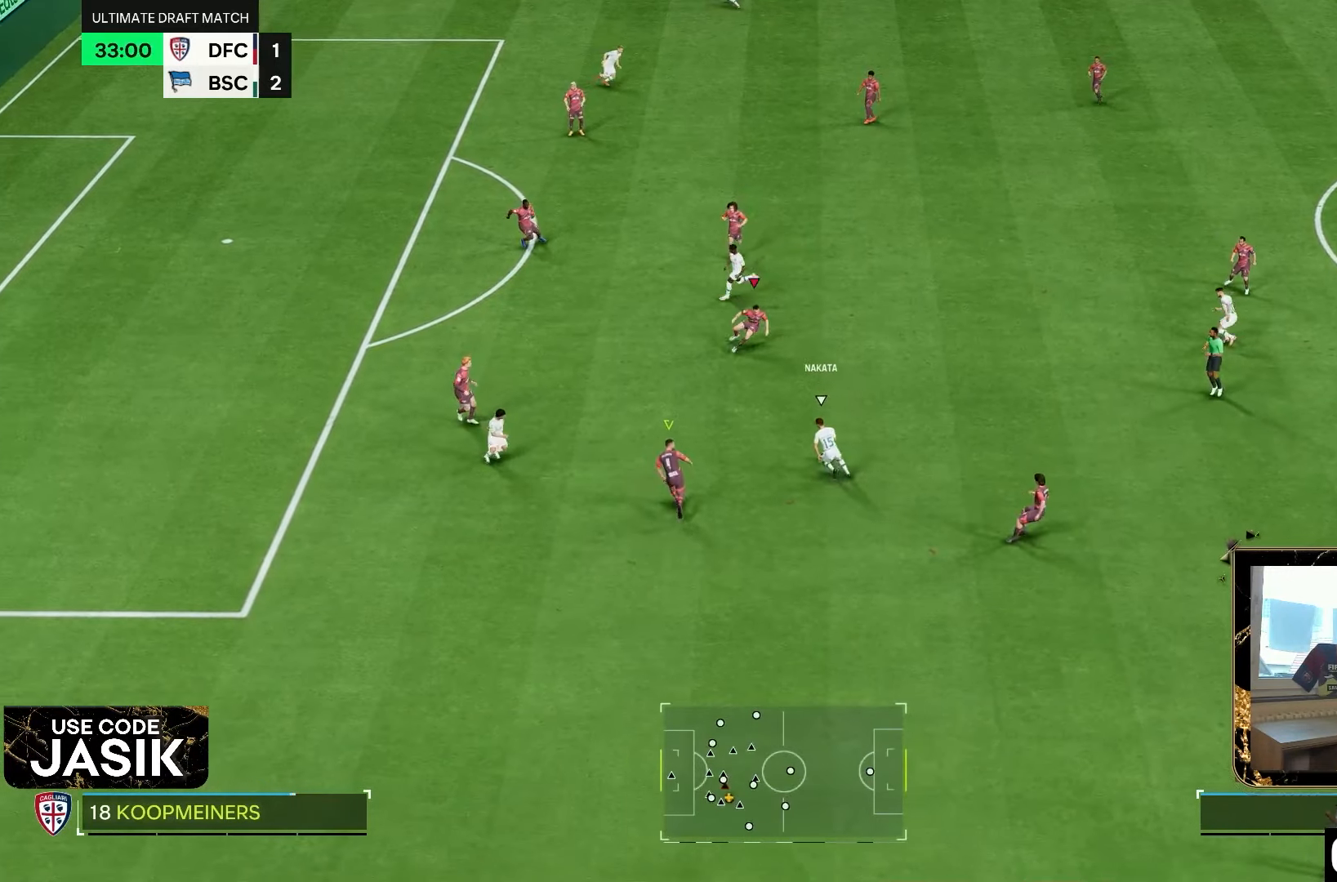
{"dt_ms": 500, "buttons": ["CROSS", "R2"], "left_stick": "down-right", "right_stick": "center", "events": [[33, "left_stick", "right"], [300, "left_stick", "down-right"]]}
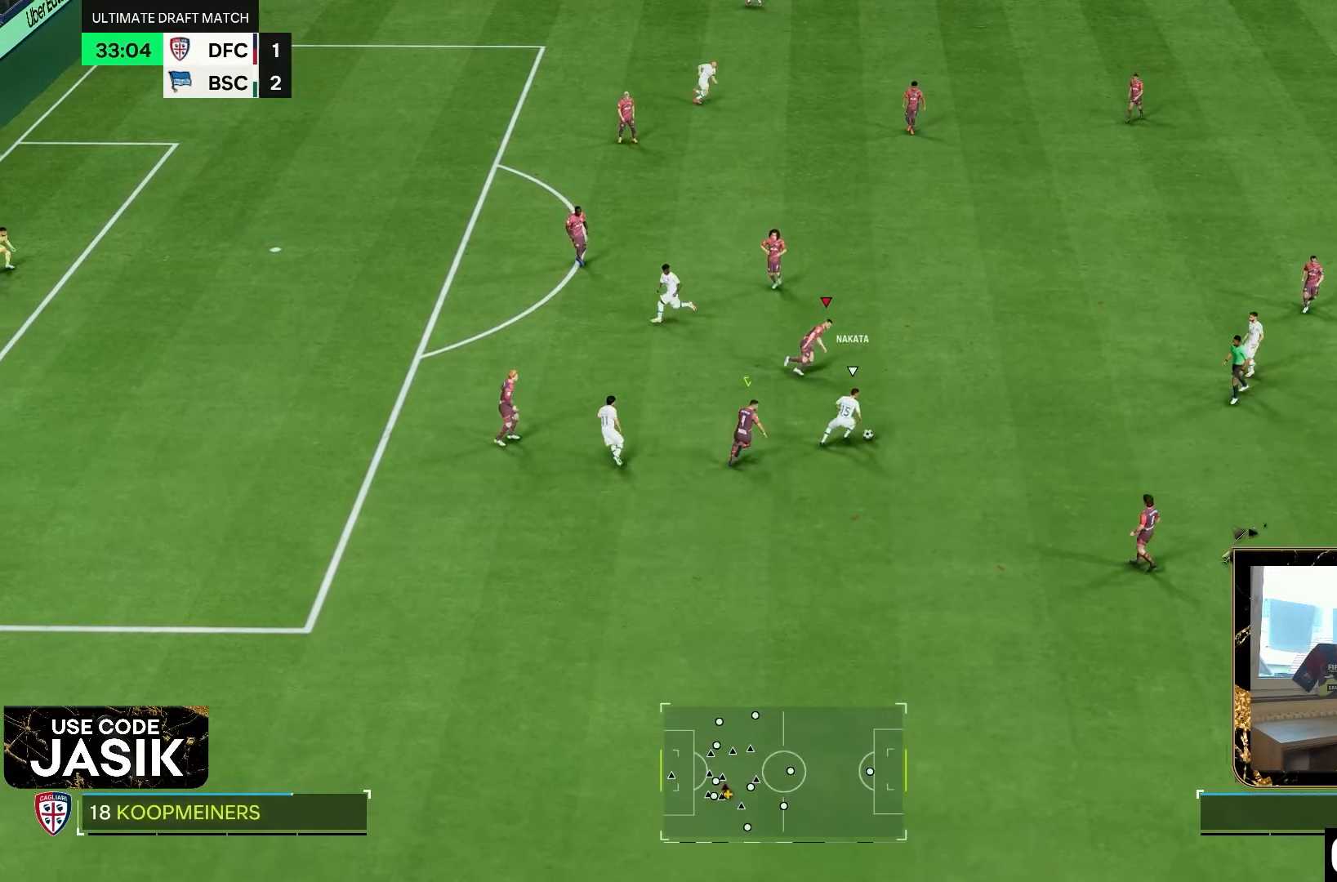
{"dt_ms": 500, "buttons": ["CROSS", "R2"], "left_stick": "down-right", "right_stick": "center", "events": [[183, "left_stick", "right"], [383, "left_stick", "down-right"]]}
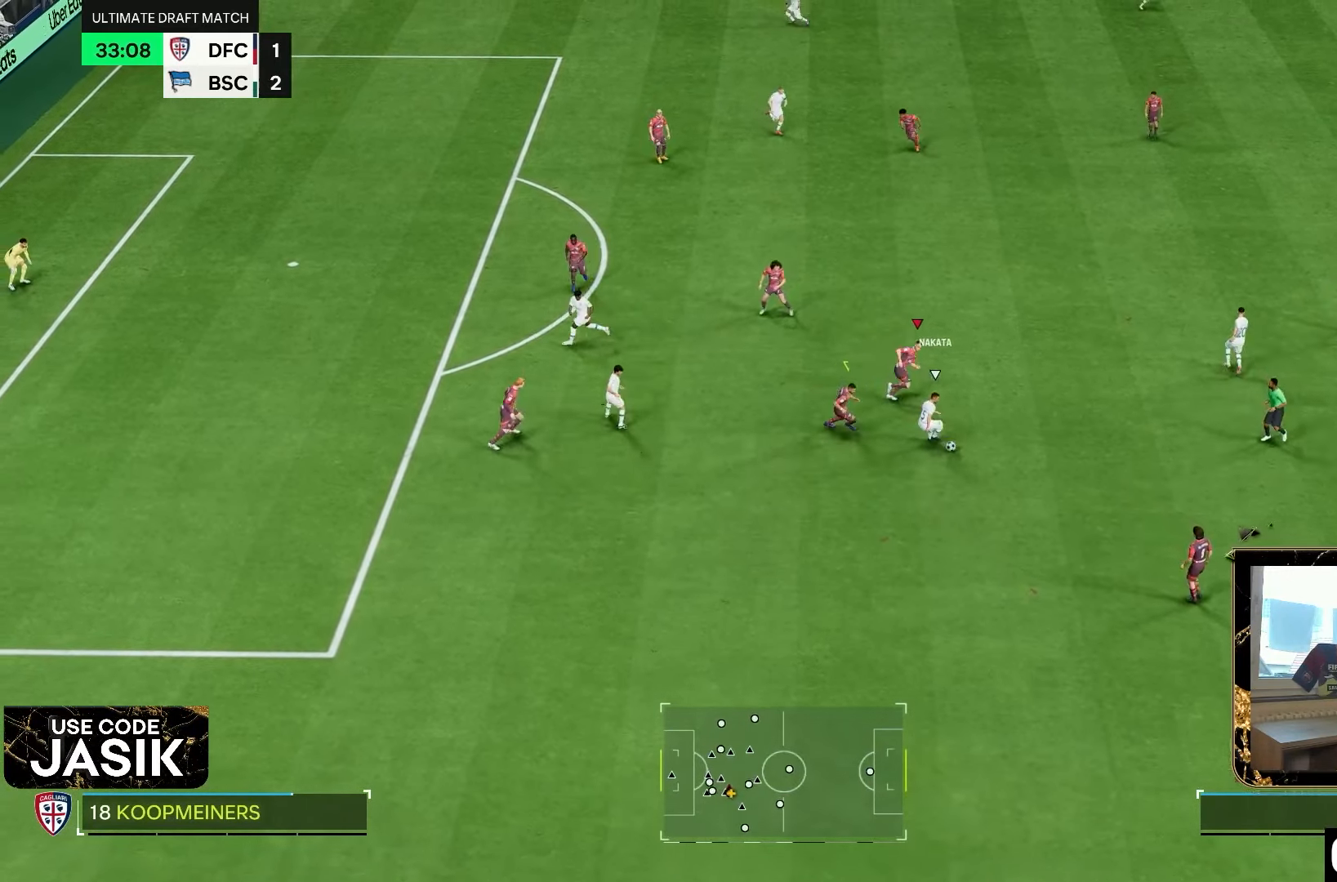
{"dt_ms": 500, "buttons": ["CROSS", "L1", "R2"], "left_stick": "right", "right_stick": "center", "events": [[233, "left_stick", "right"], [500, "L1", "down"]]}